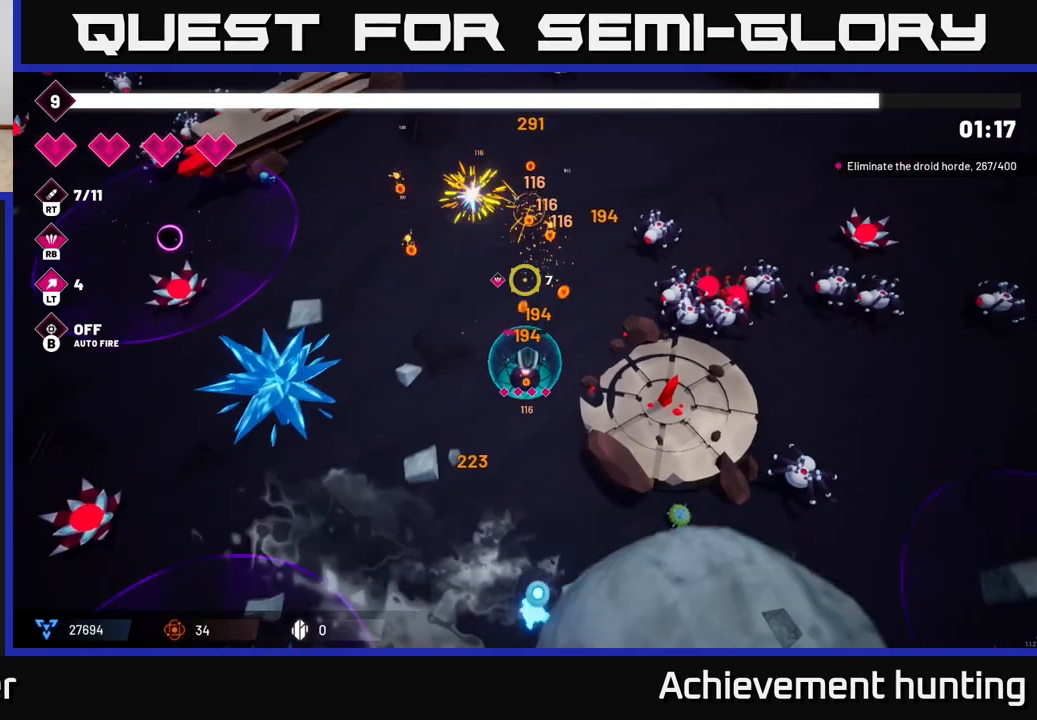
Gameplay with a controller (Xbox layout); each line is a JSON object with the inputs held at the frame after it. "events" lists button and stick changes between this image and that frame as [ms after this image, input, new state], when the widget could be followed in between.
{"buttons": [], "left_stick": "up-left", "right_stick": "up-left", "events": [[67, "left_stick", "up-right"], [183, "left_stick", "up"], [183, "right_stick", "up-left"], [400, "left_stick", "up-left"]]}
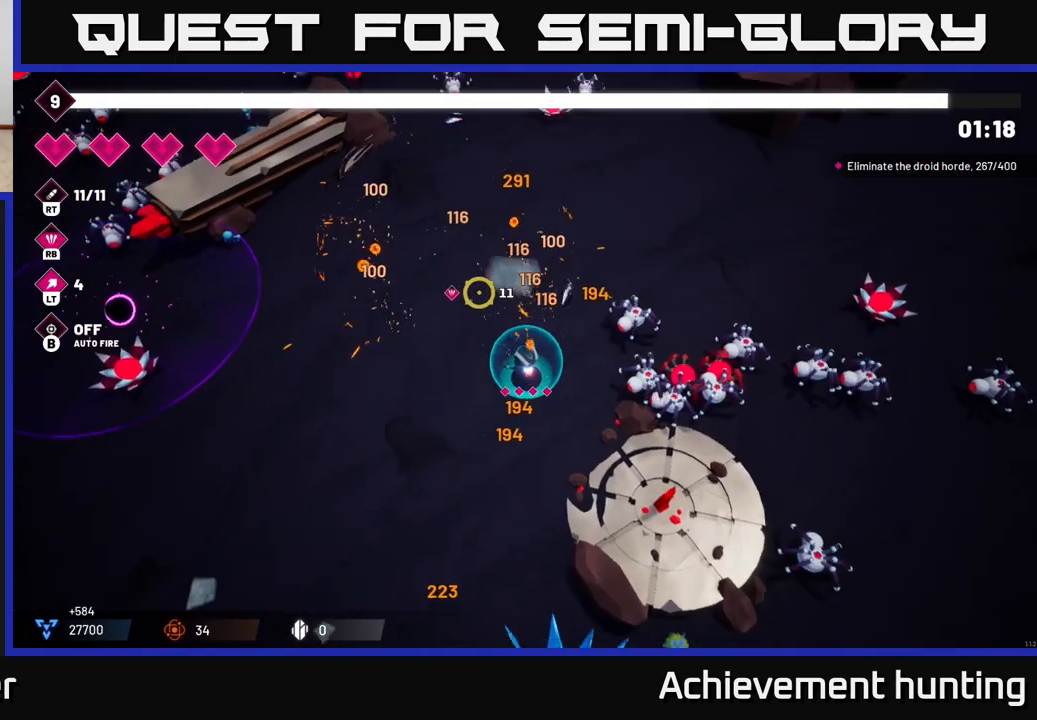
{"buttons": ["R2"], "left_stick": "up-right", "right_stick": "down-right", "events": [[117, "right_stick", "up-right"], [167, "right_stick", "right"], [183, "left_stick", "up-right"], [300, "right_stick", "down-right"], [317, "R2", "down"]]}
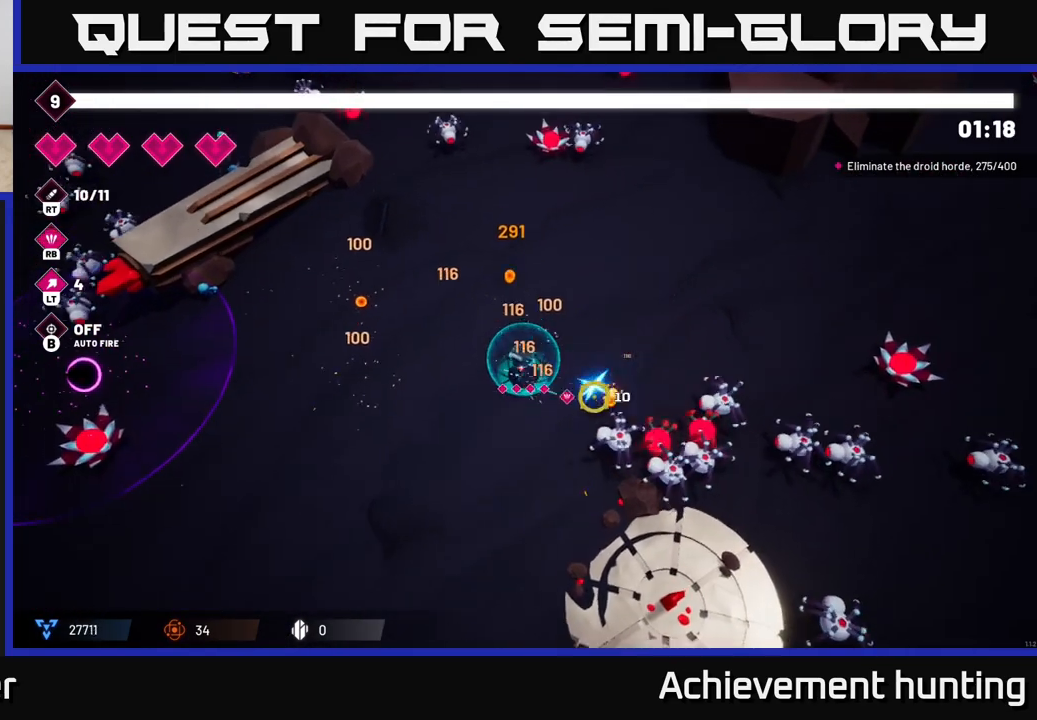
{"buttons": ["R2"], "left_stick": "up-right", "right_stick": "down-right", "events": []}
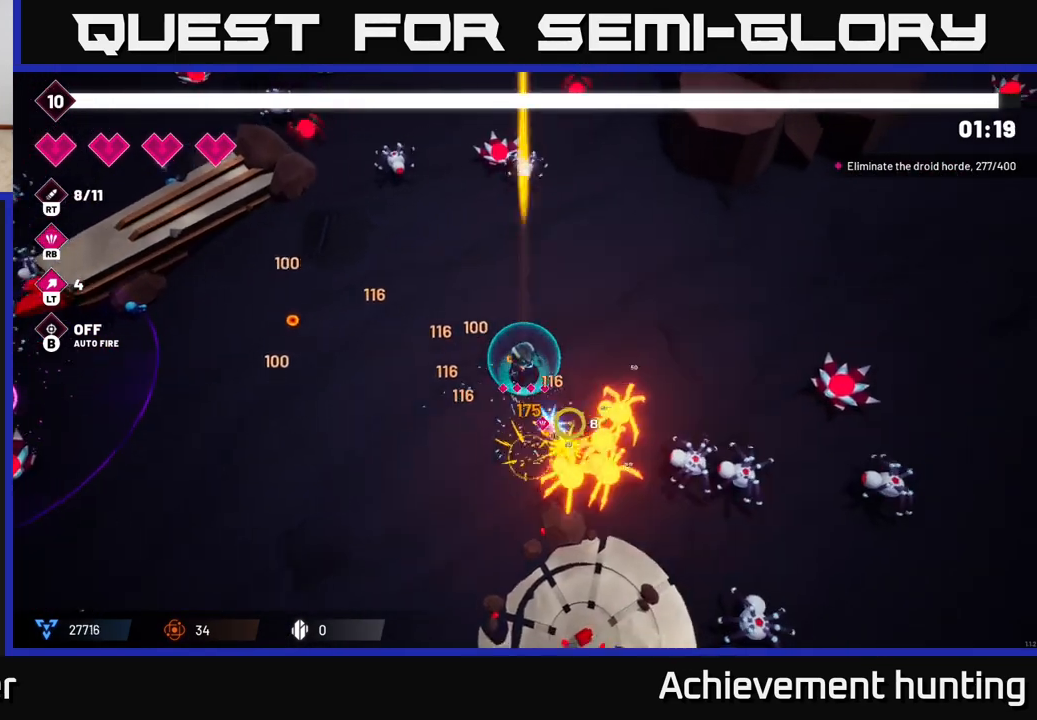
{"buttons": ["R2"], "left_stick": "right", "right_stick": "down-right", "events": [[383, "left_stick", "right"]]}
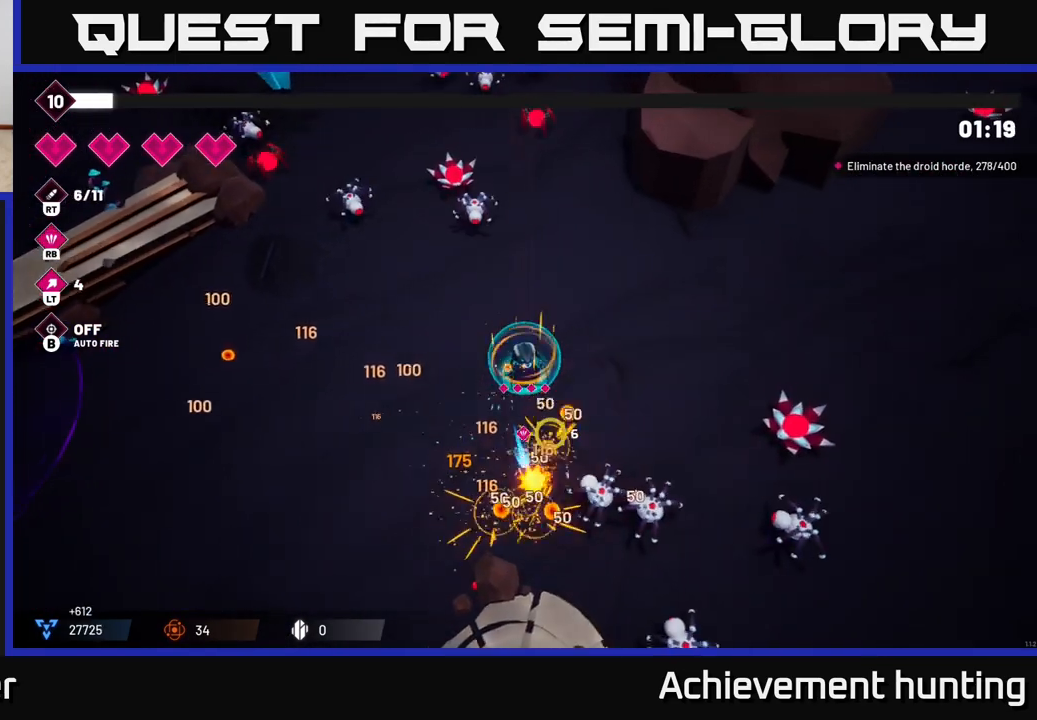
{"buttons": [], "left_stick": "right", "right_stick": "down-right", "events": [[150, "left_stick", "down-right"], [350, "left_stick", "right"], [450, "R2", "up"]]}
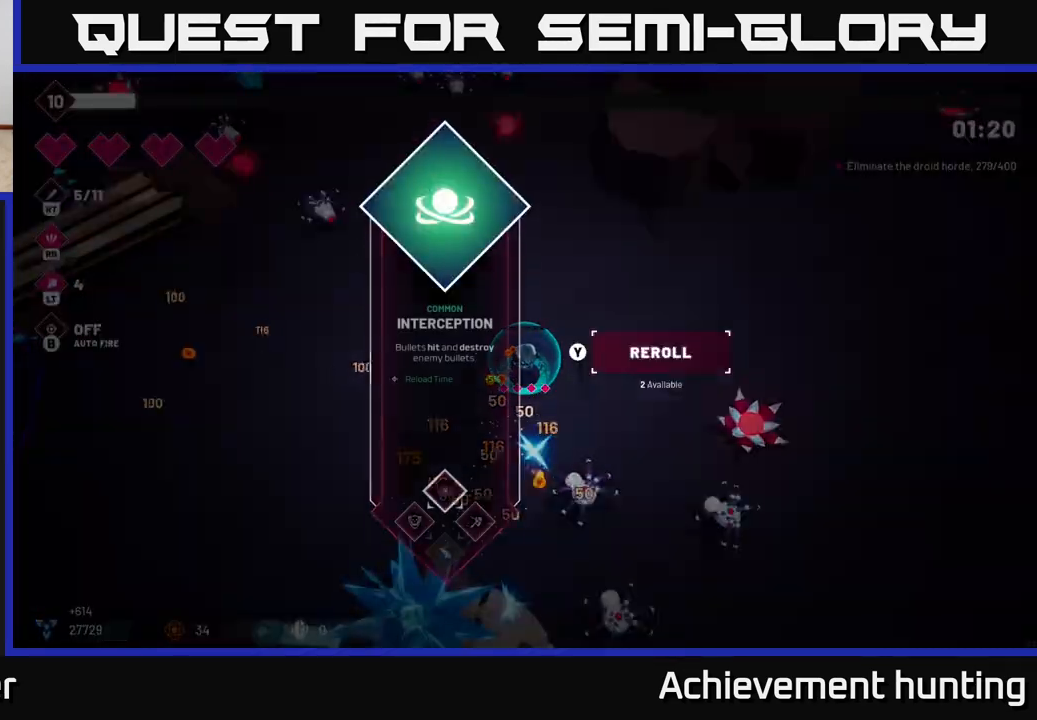
{"buttons": [], "left_stick": "center", "right_stick": "center", "events": [[200, "left_stick", "center"], [250, "right_stick", "center"]]}
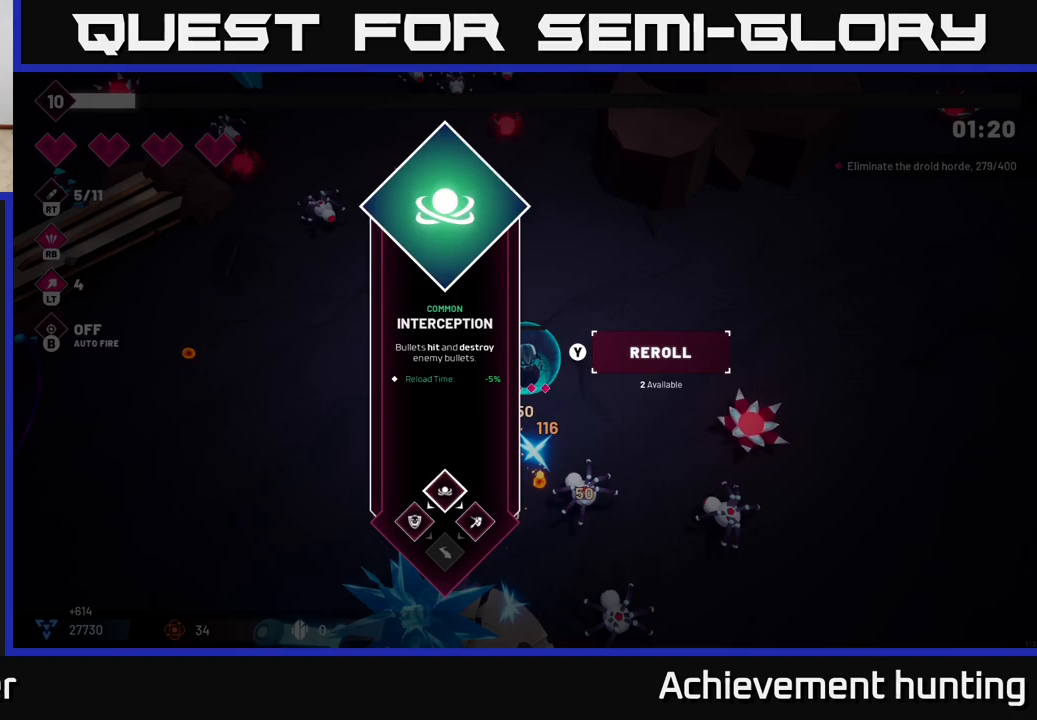
{"buttons": [], "left_stick": "right", "right_stick": "right", "events": [[117, "A", "down"], [200, "A", "up"], [200, "left_stick", "right"], [383, "right_stick", "right"]]}
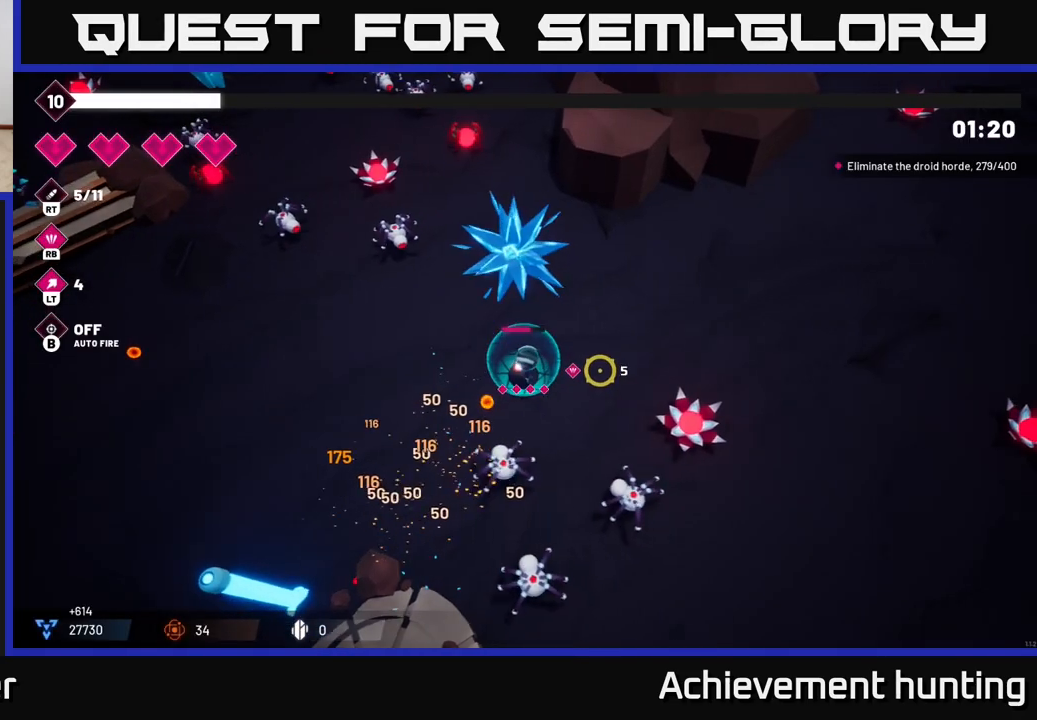
{"buttons": [], "left_stick": "up", "right_stick": "down-right", "events": [[33, "R2", "down"], [200, "right_stick", "down-right"], [217, "R2", "up"], [300, "left_stick", "up"]]}
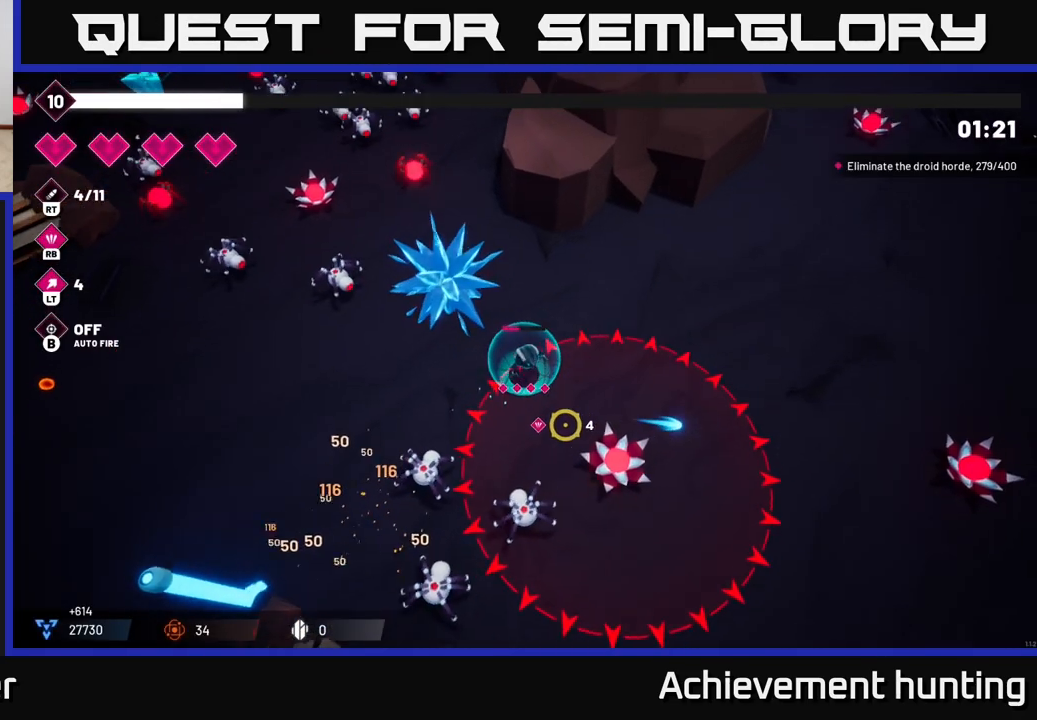
{"buttons": [], "left_stick": "up", "right_stick": "down-left", "events": [[433, "right_stick", "down-left"]]}
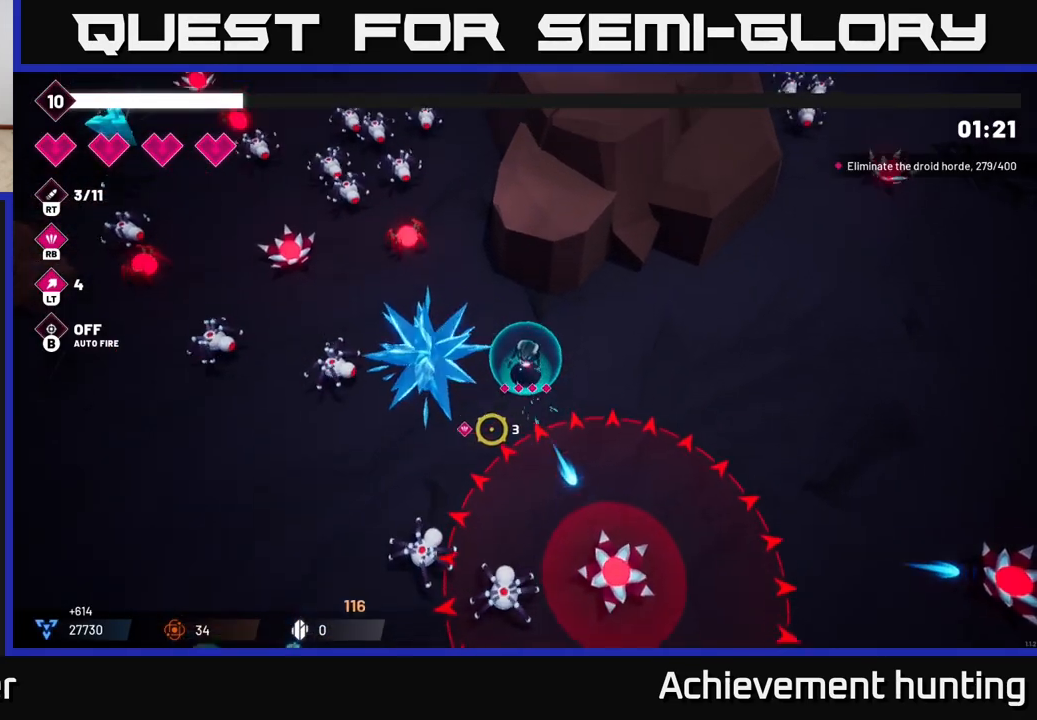
{"buttons": ["R2"], "left_stick": "center", "right_stick": "up-left", "events": [[67, "left_stick", "up-left"], [167, "right_stick", "up-left"], [183, "left_stick", "left"], [217, "R2", "down"], [317, "left_stick", "center"]]}
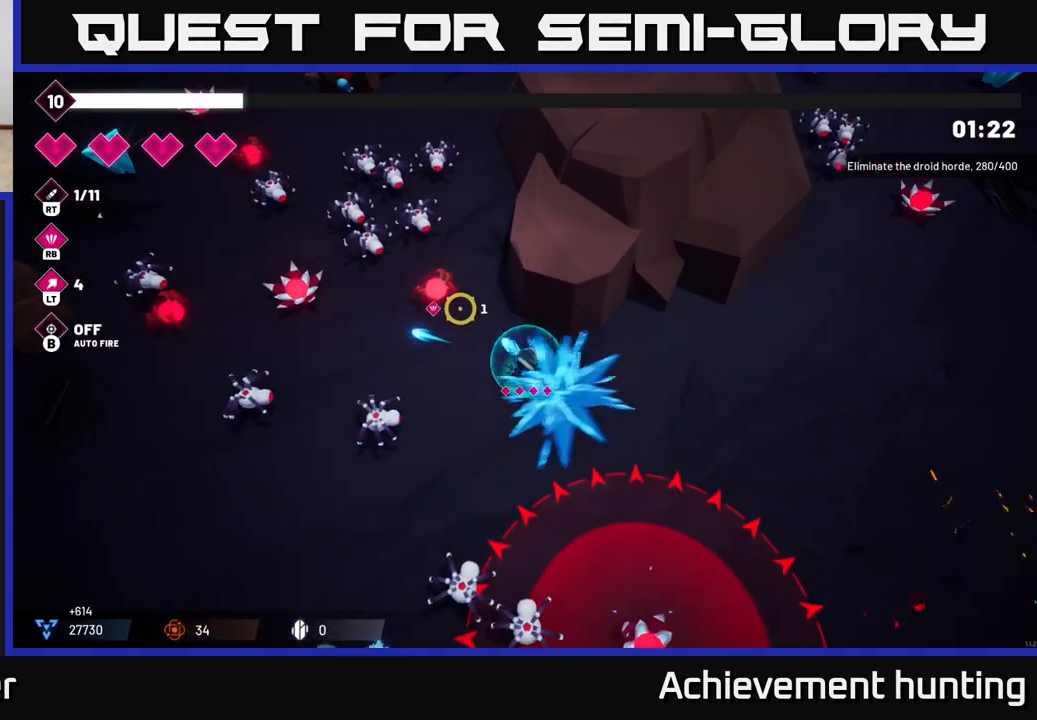
{"buttons": ["R2"], "left_stick": "center", "right_stick": "up-left", "events": [[67, "left_stick", "right"], [217, "left_stick", "center"]]}
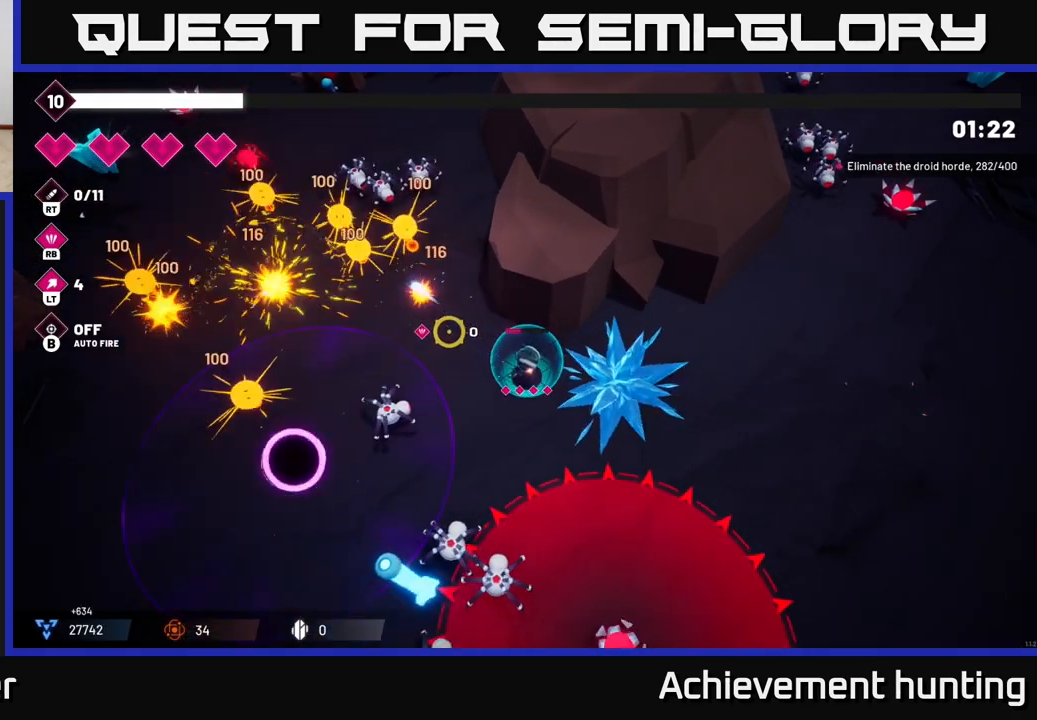
{"buttons": [], "left_stick": "up-left", "right_stick": "up-left", "events": [[283, "R2", "up"], [317, "left_stick", "left"], [483, "left_stick", "up-left"]]}
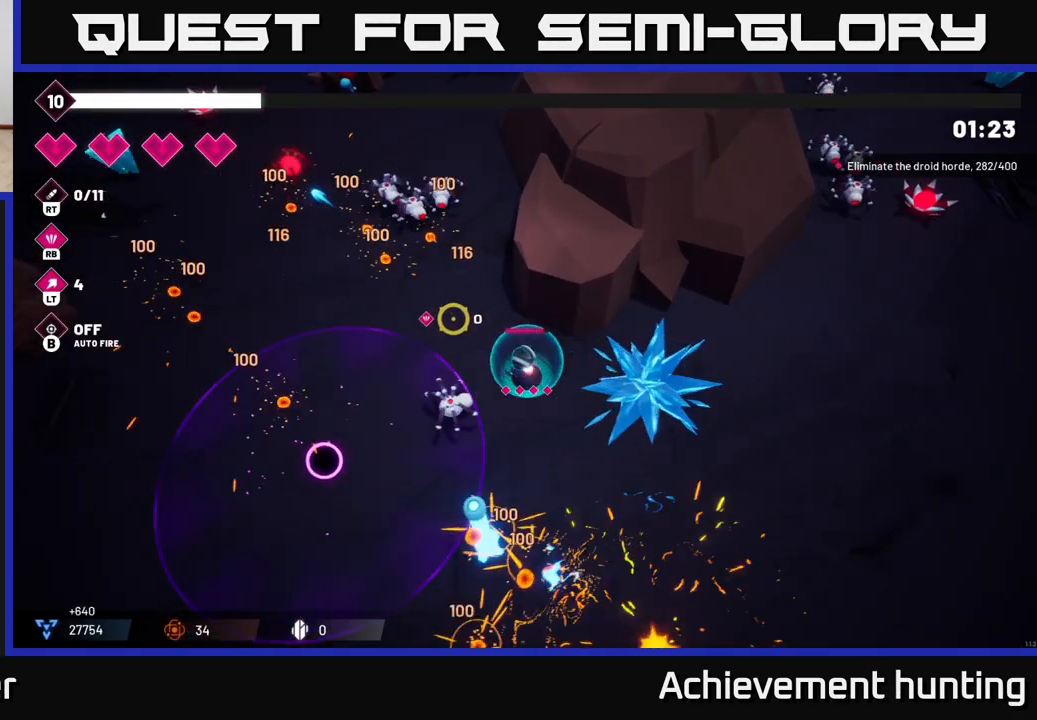
{"buttons": [], "left_stick": "left", "right_stick": "up-left", "events": [[450, "left_stick", "left"]]}
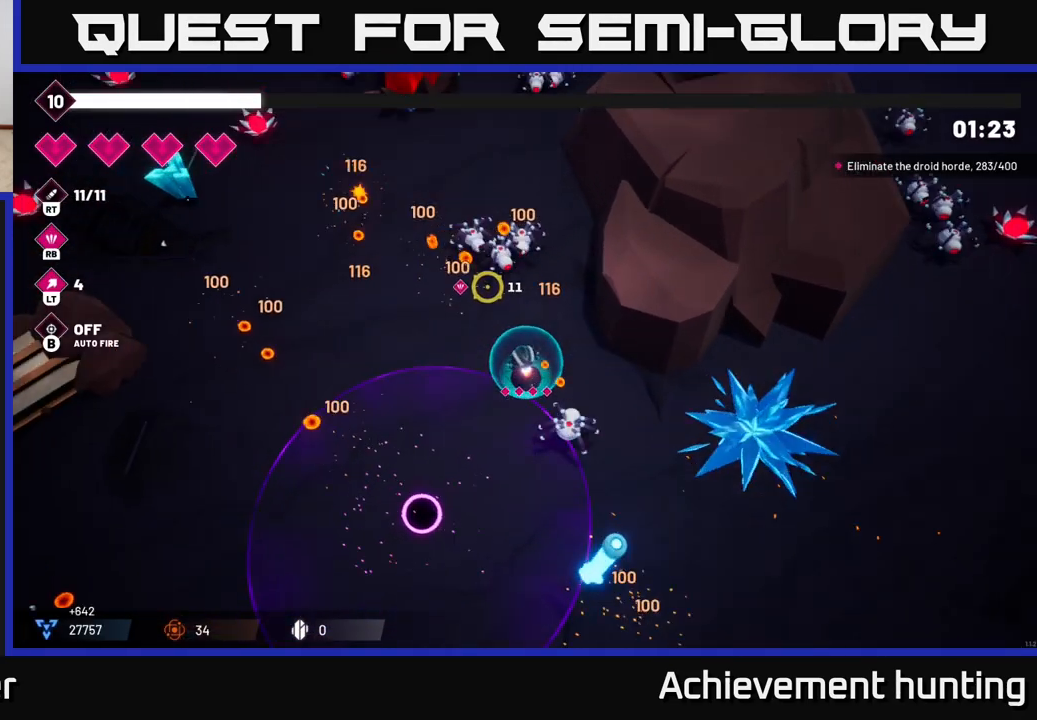
{"buttons": ["R2"], "left_stick": "left", "right_stick": "up-left", "events": [[433, "R2", "down"]]}
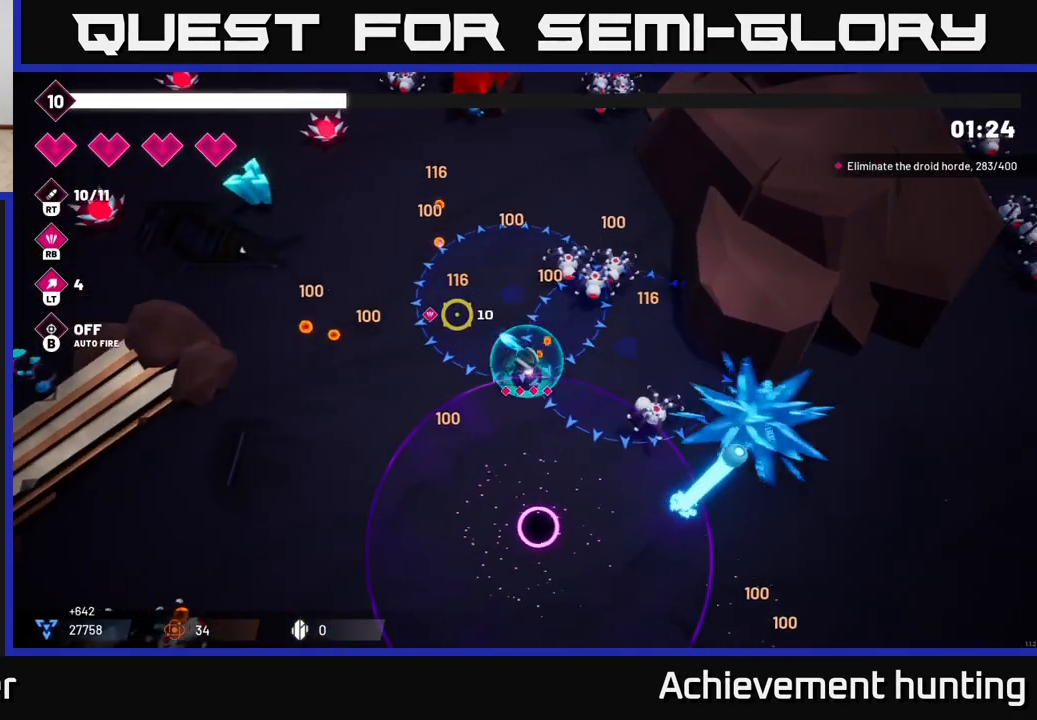
{"buttons": ["R2"], "left_stick": "left", "right_stick": "up-left", "events": []}
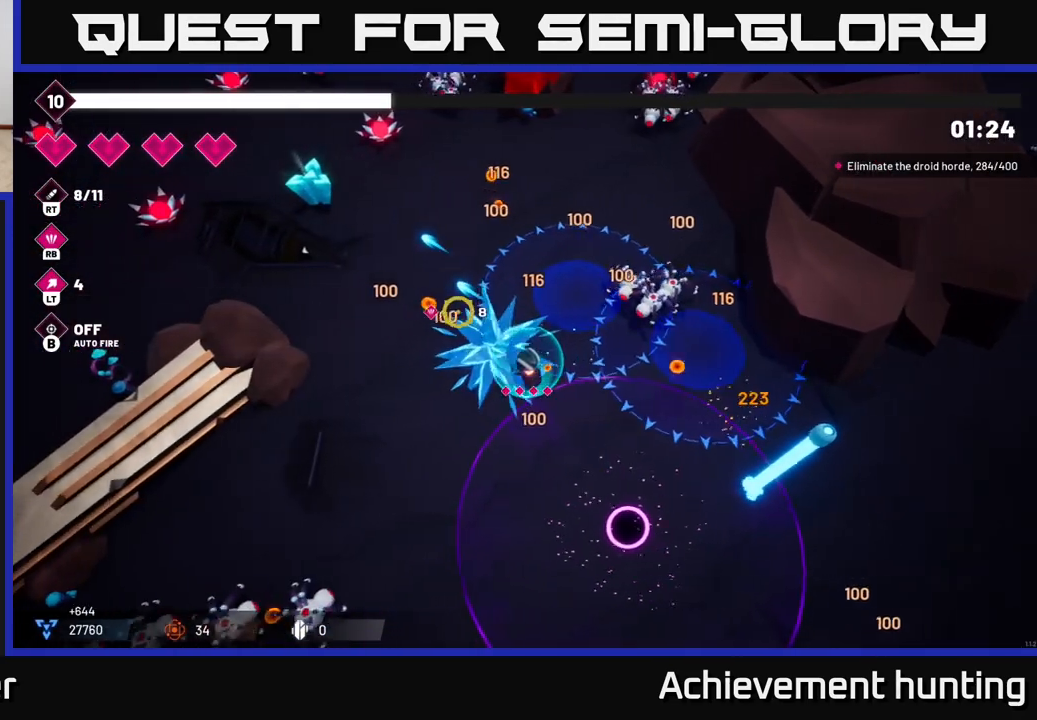
{"buttons": [], "left_stick": "up-left", "right_stick": "up-left", "events": [[83, "left_stick", "up-left"], [117, "R2", "up"]]}
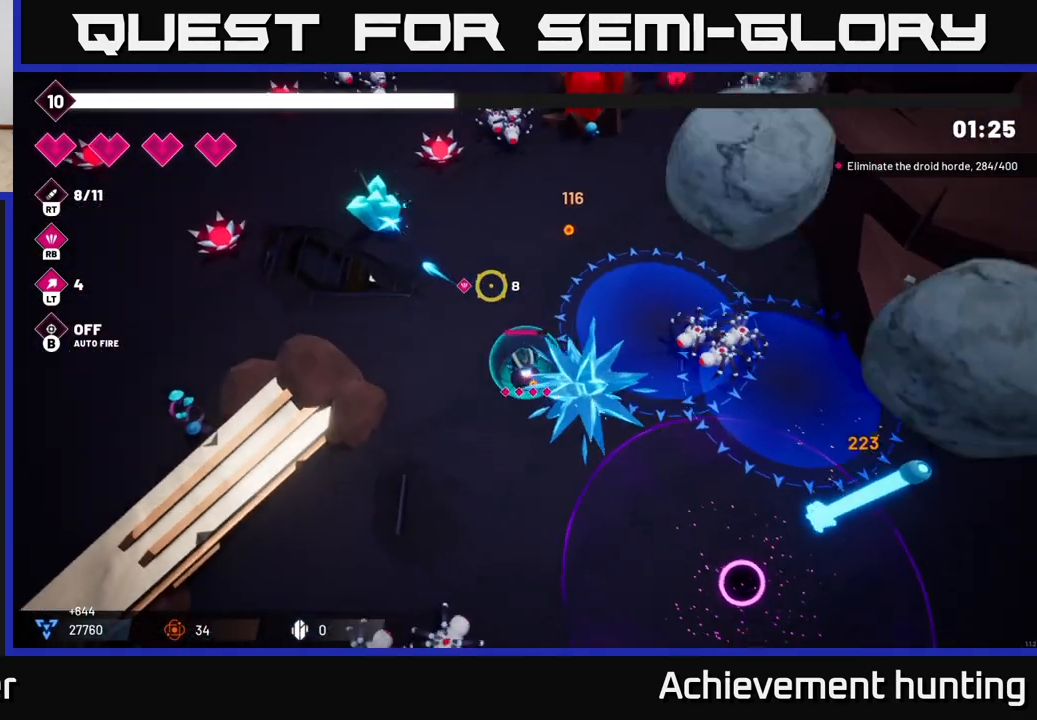
{"buttons": ["R2"], "left_stick": "up-left", "right_stick": "up", "events": [[133, "right_stick", "up"], [500, "R2", "down"]]}
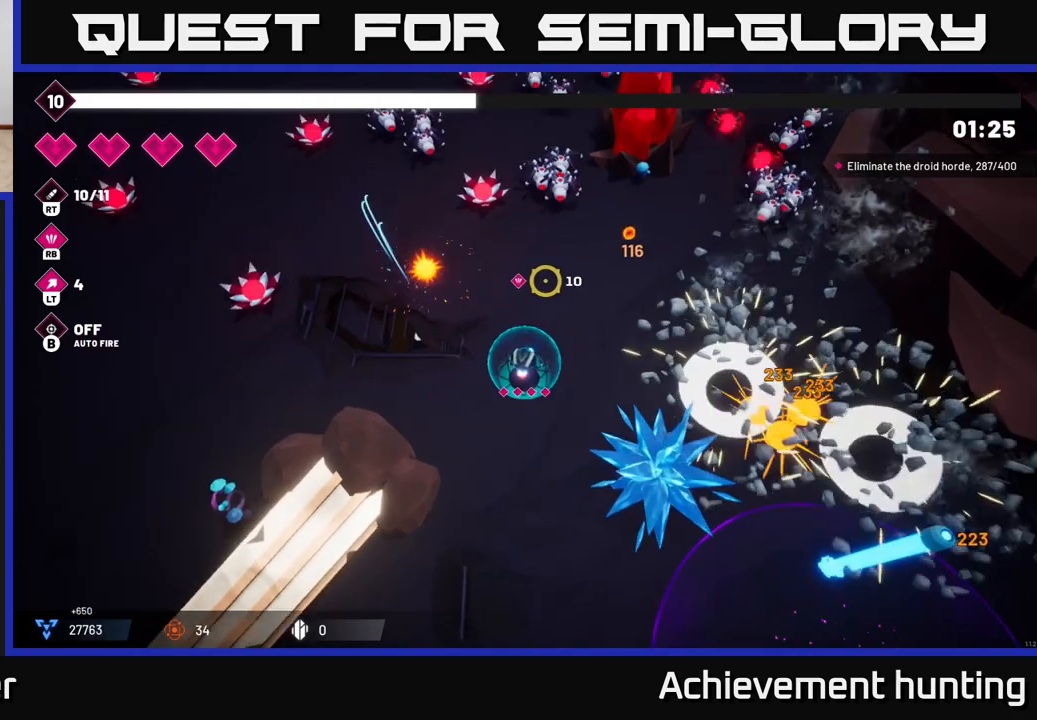
{"buttons": [], "left_stick": "center", "right_stick": "up", "events": [[150, "R2", "up"], [333, "R2", "down"], [417, "left_stick", "center"], [483, "R2", "up"]]}
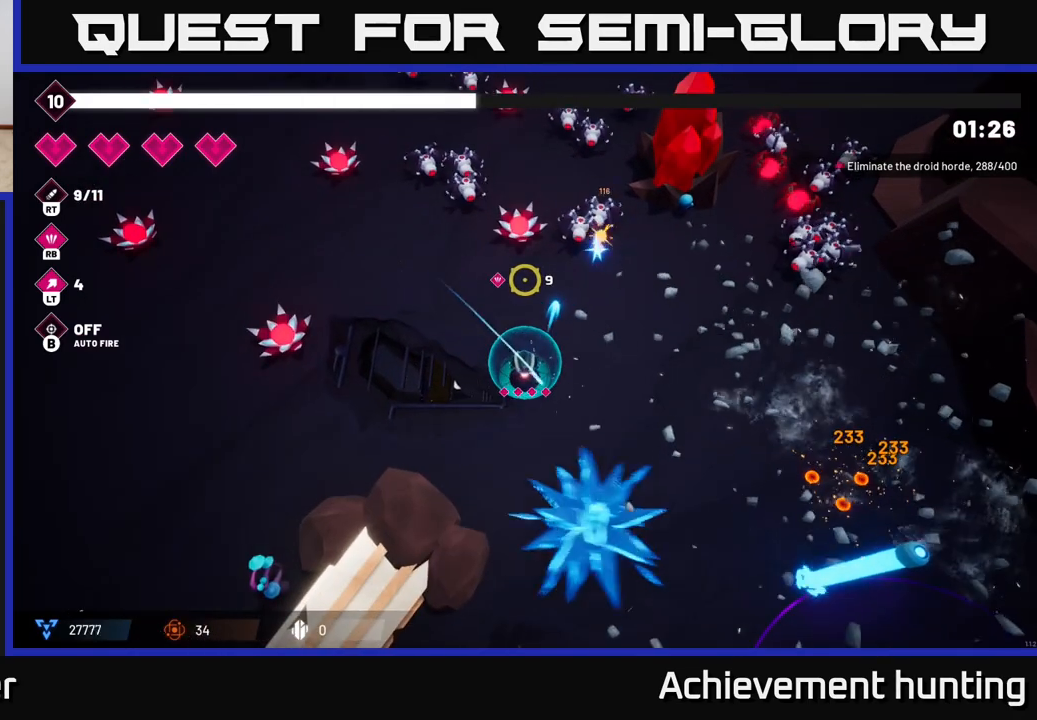
{"buttons": [], "left_stick": "center", "right_stick": "up", "events": [[100, "left_stick", "up-left"], [300, "R2", "down"], [433, "R2", "up"], [483, "left_stick", "center"]]}
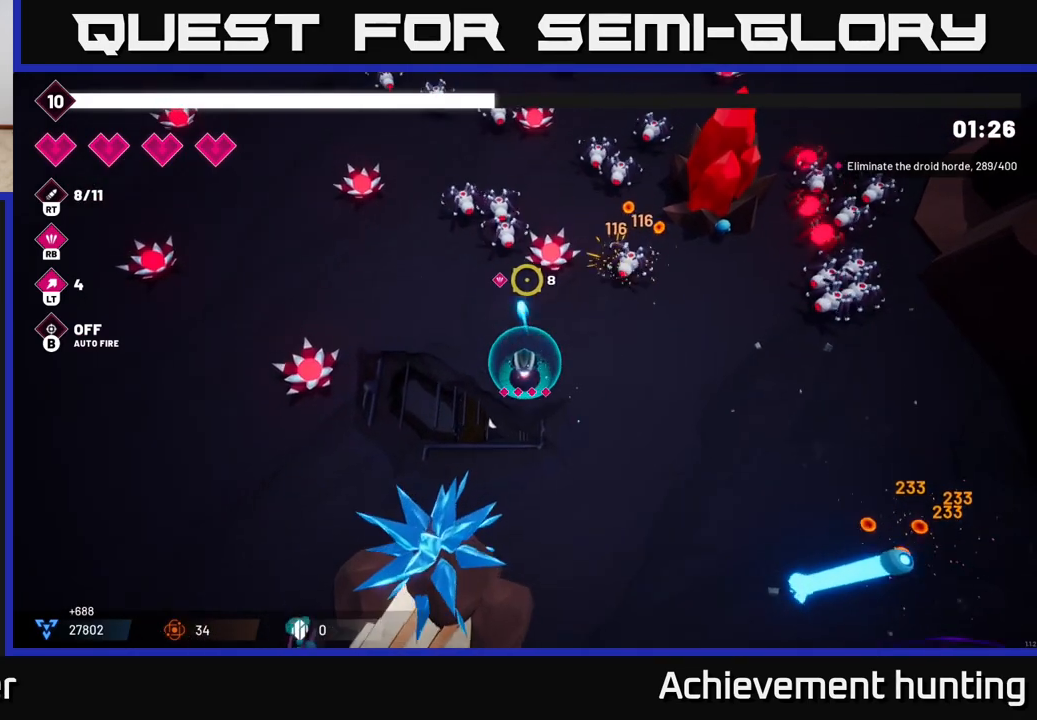
{"buttons": [], "left_stick": "down-left", "right_stick": "up-right", "events": [[33, "left_stick", "left"], [100, "left_stick", "up-left"], [217, "right_stick", "up-right"], [267, "R2", "down"], [317, "left_stick", "down-left"], [400, "R2", "up"]]}
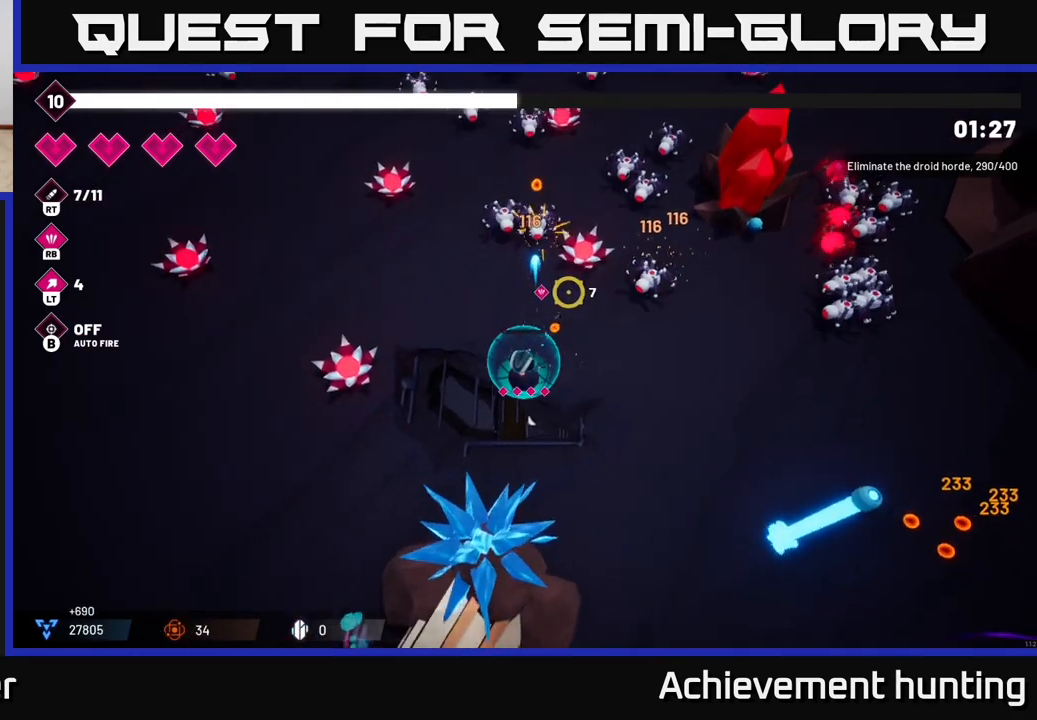
{"buttons": [], "left_stick": "right", "right_stick": "up-right", "events": [[67, "left_stick", "center"], [133, "left_stick", "up-right"], [183, "R2", "down"], [283, "left_stick", "center"], [300, "R2", "up"], [467, "left_stick", "right"]]}
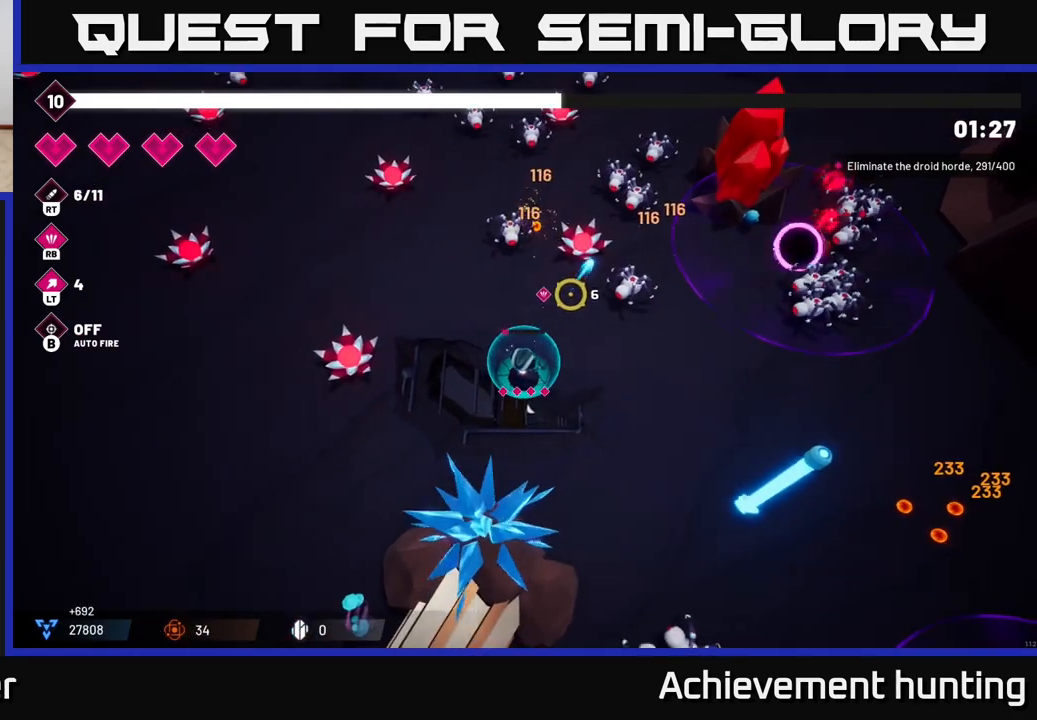
{"buttons": ["R2"], "left_stick": "up", "right_stick": "up", "events": [[167, "left_stick", "down-right"], [200, "right_stick", "up"], [267, "R2", "down"], [317, "left_stick", "right"], [483, "left_stick", "up"]]}
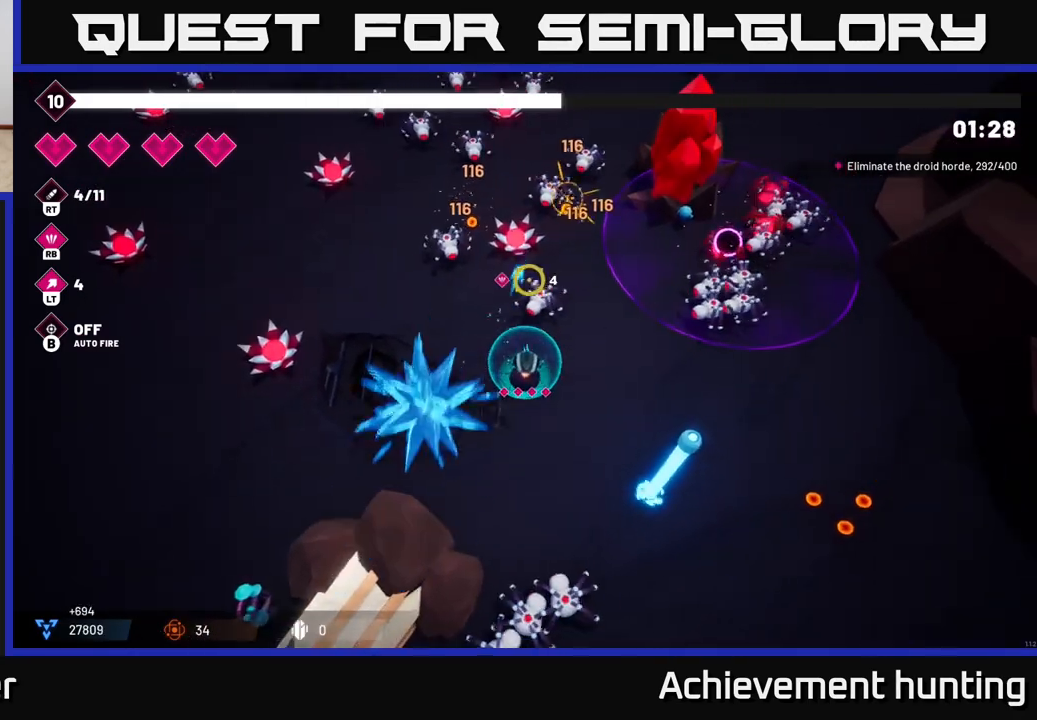
{"buttons": [], "left_stick": "right", "right_stick": "up", "events": [[183, "left_stick", "down-right"], [217, "R2", "up"], [400, "left_stick", "right"]]}
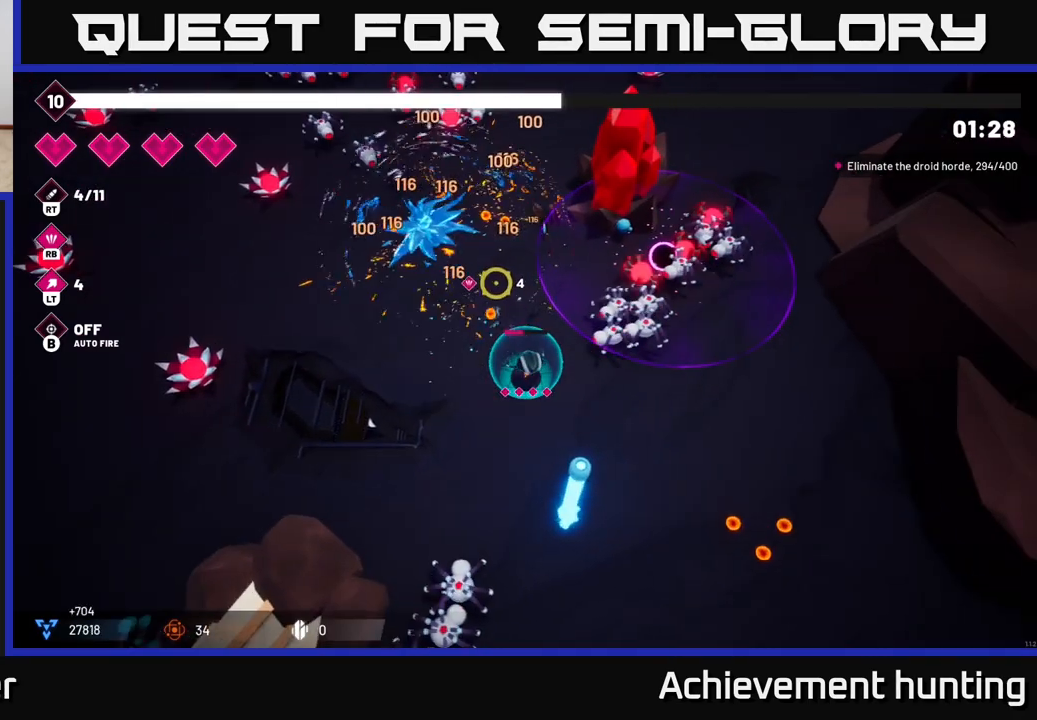
{"buttons": ["R2"], "left_stick": "down-right", "right_stick": "up-right", "events": [[67, "left_stick", "down-right"], [83, "right_stick", "up-right"], [150, "R2", "down"]]}
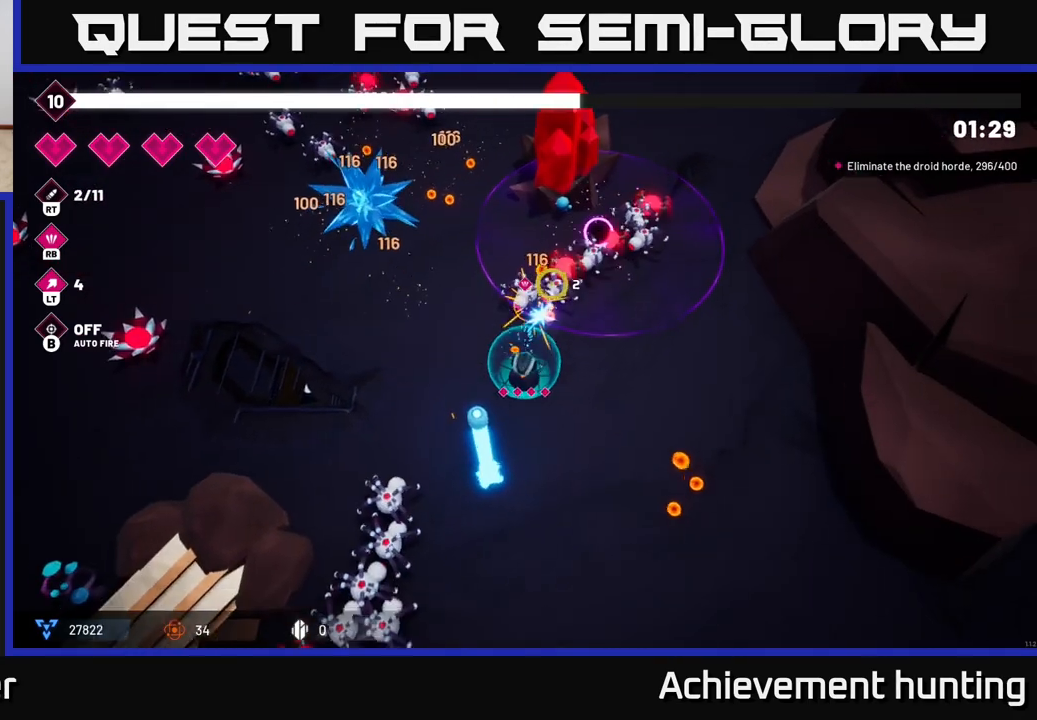
{"buttons": [], "left_stick": "up-right", "right_stick": "up", "events": [[17, "left_stick", "right"], [17, "right_stick", "up"], [317, "R2", "up"], [400, "R1", "down"], [500, "R1", "up"], [500, "left_stick", "up-right"]]}
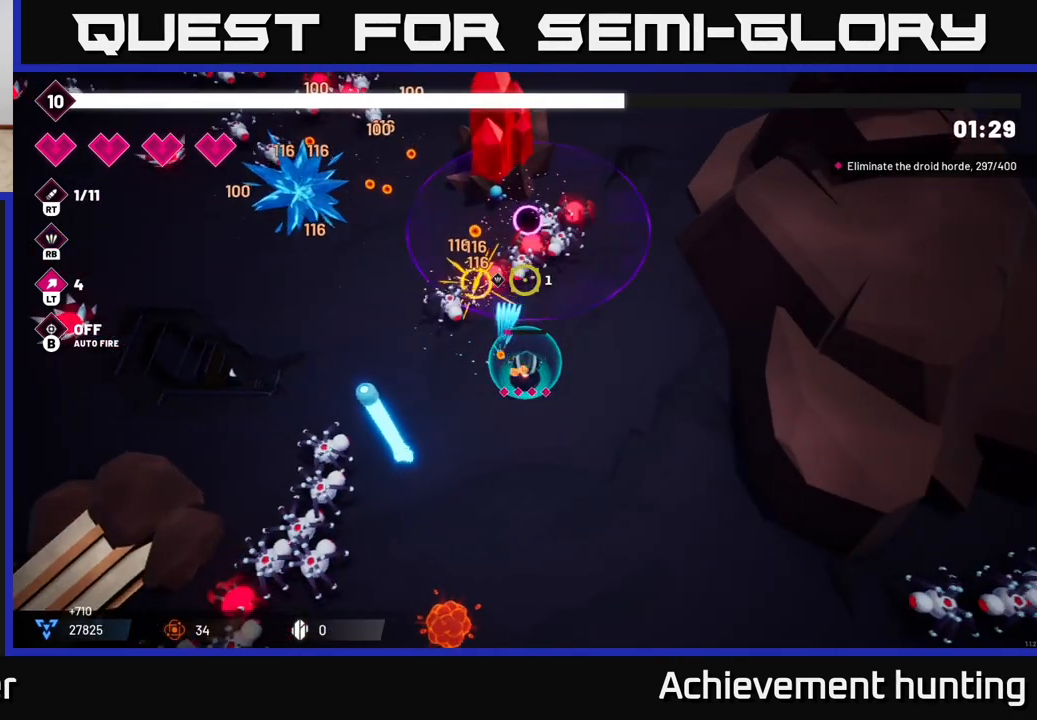
{"buttons": [], "left_stick": "up-right", "right_stick": "up-left", "events": [[217, "R2", "down"], [250, "right_stick", "up-left"], [483, "R2", "up"]]}
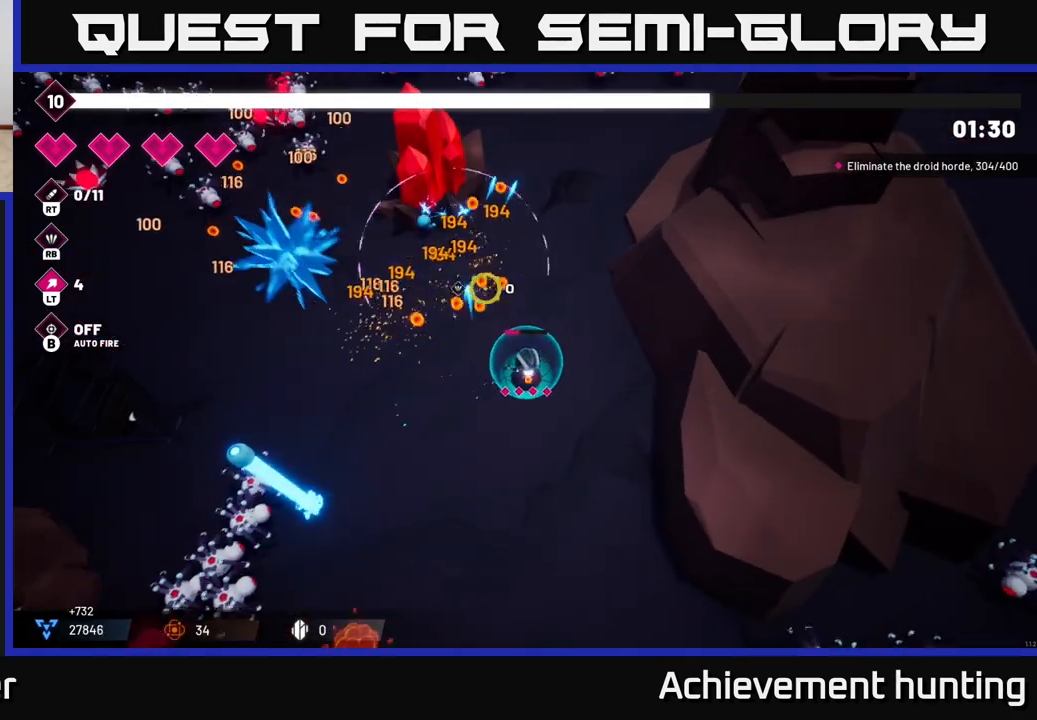
{"buttons": [], "left_stick": "left", "right_stick": "up-left", "events": [[33, "left_stick", "up-left"], [250, "left_stick", "left"]]}
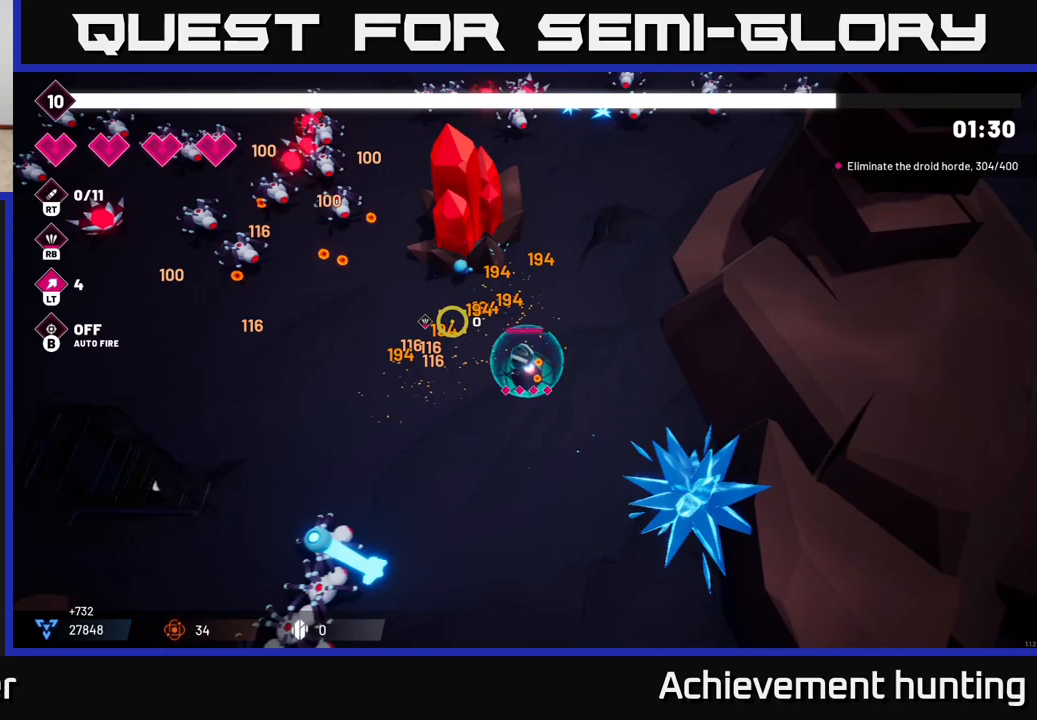
{"buttons": ["R2"], "left_stick": "left", "right_stick": "up-left", "events": [[150, "R2", "down"]]}
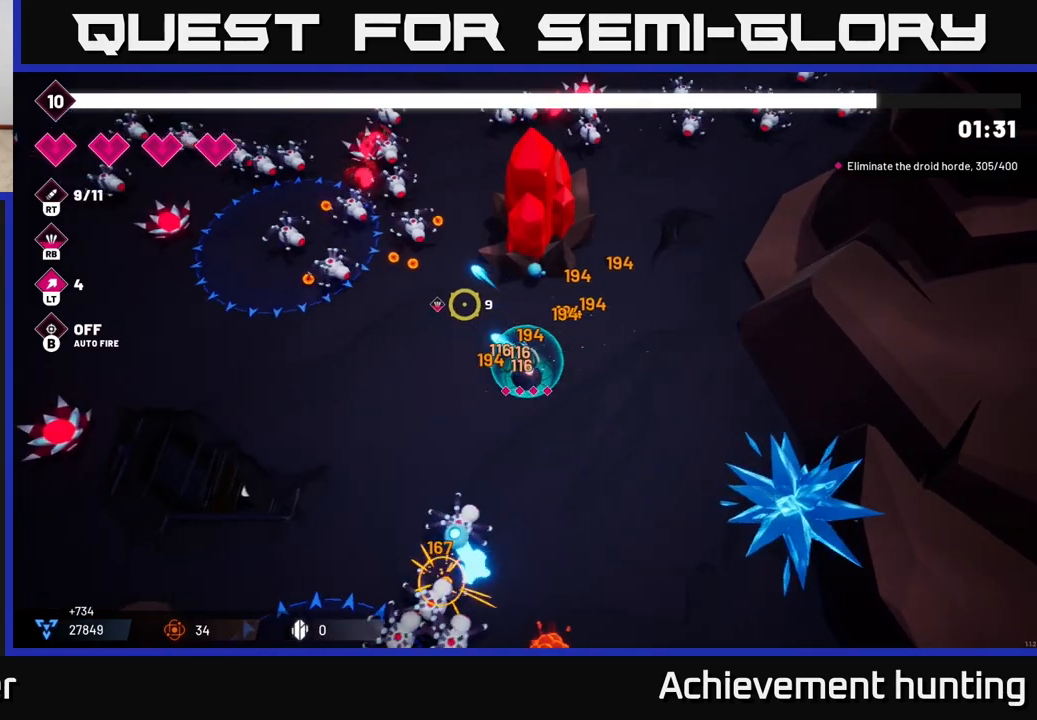
{"buttons": ["R2"], "left_stick": "up-left", "right_stick": "up-left", "events": [[483, "left_stick", "up-left"]]}
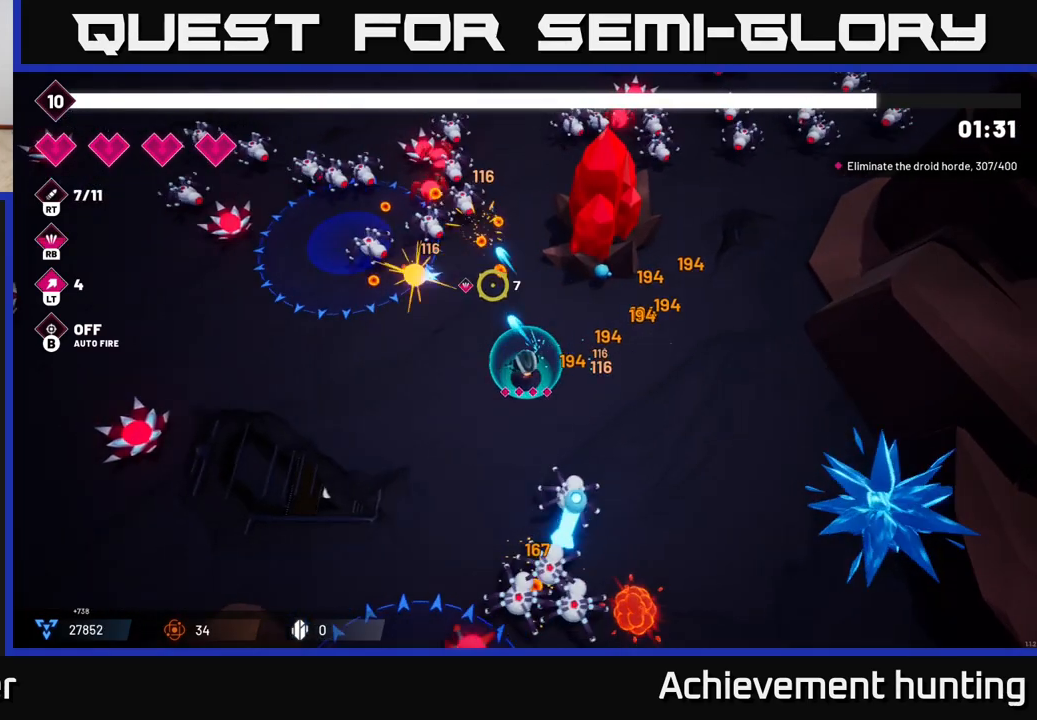
{"buttons": ["R2"], "left_stick": "up-left", "right_stick": "up", "events": [[383, "right_stick", "up"]]}